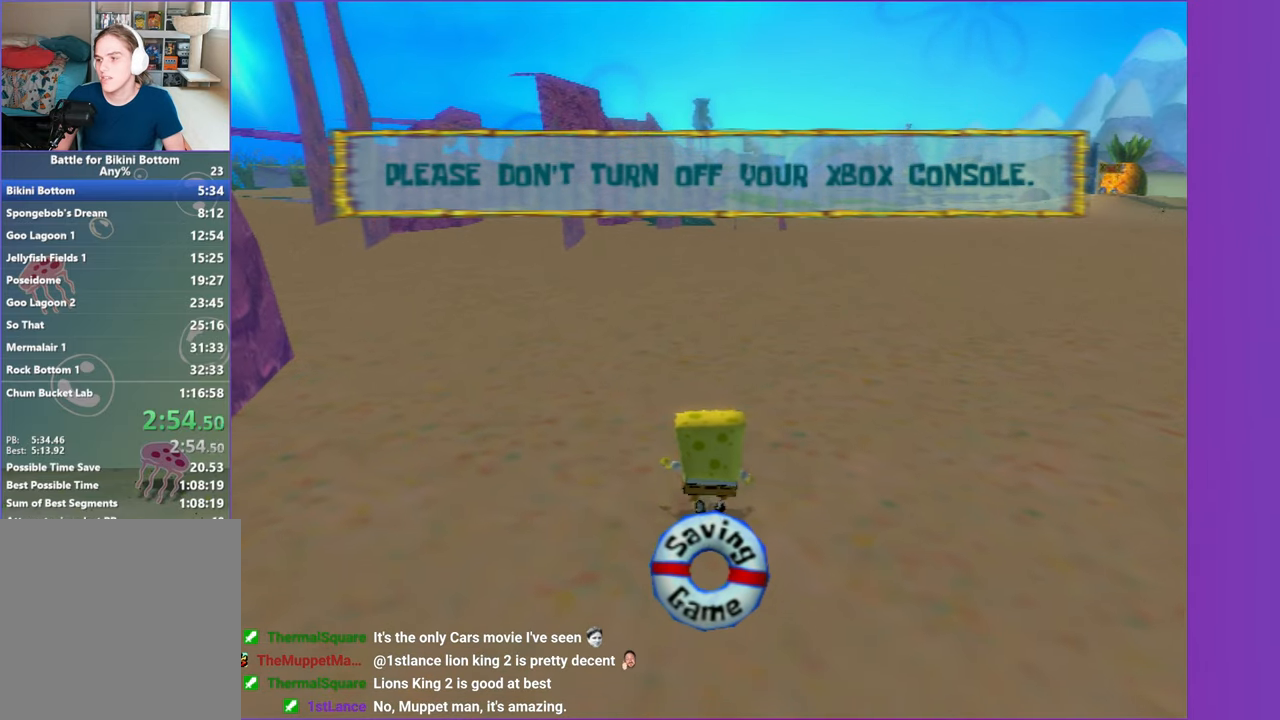
Gameplay with a controller (Xbox layout); each line is a JSON object with the inputs held at the frame after it. "events" lists button and stick changes between this image and that frame as [ms after this image, input, new state], when the widget could be followed in between. Not read: L3 R3.
{"buttons": [], "left_stick": "up", "right_stick": "center", "events": []}
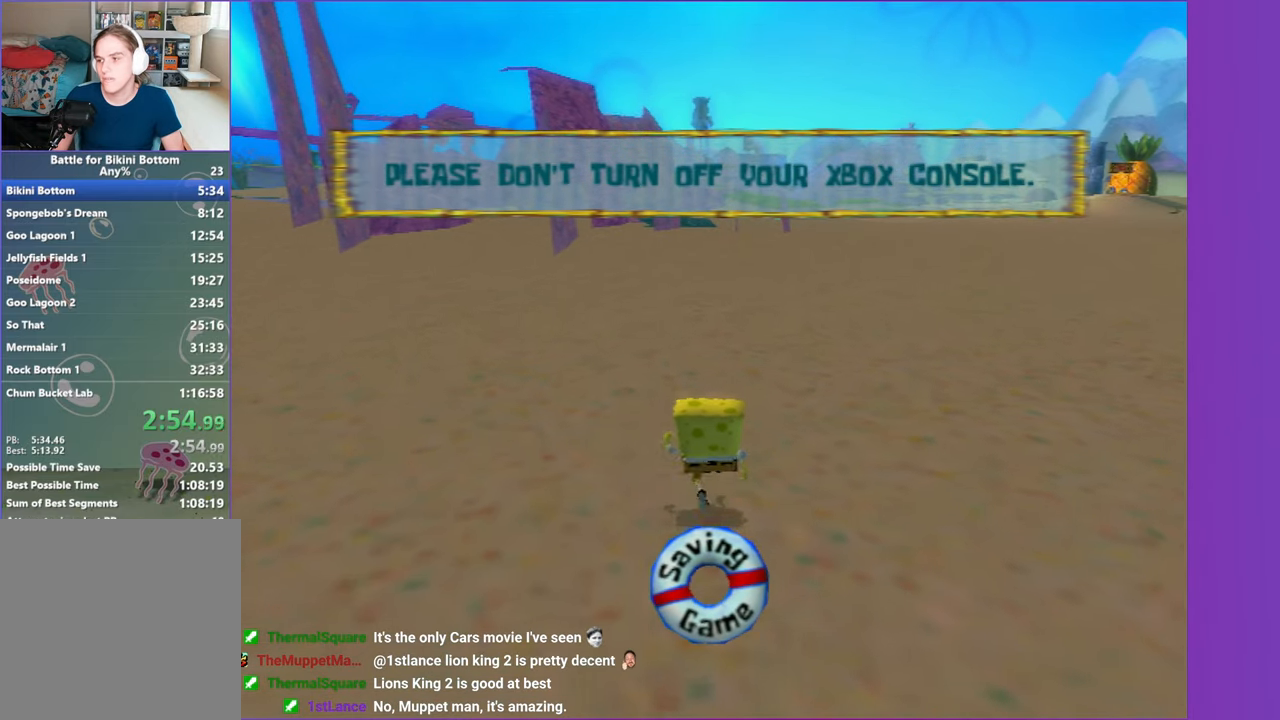
{"buttons": [], "left_stick": "up", "right_stick": "center", "events": []}
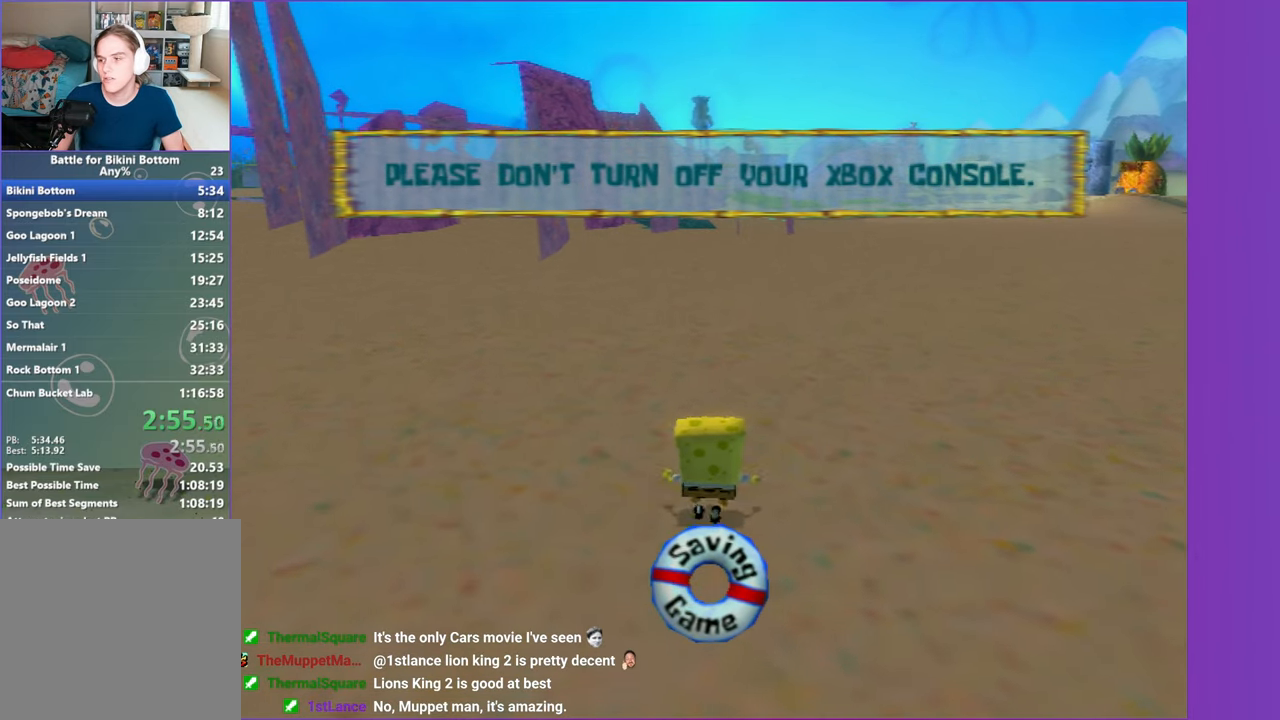
{"buttons": [], "left_stick": "up", "right_stick": "center", "events": []}
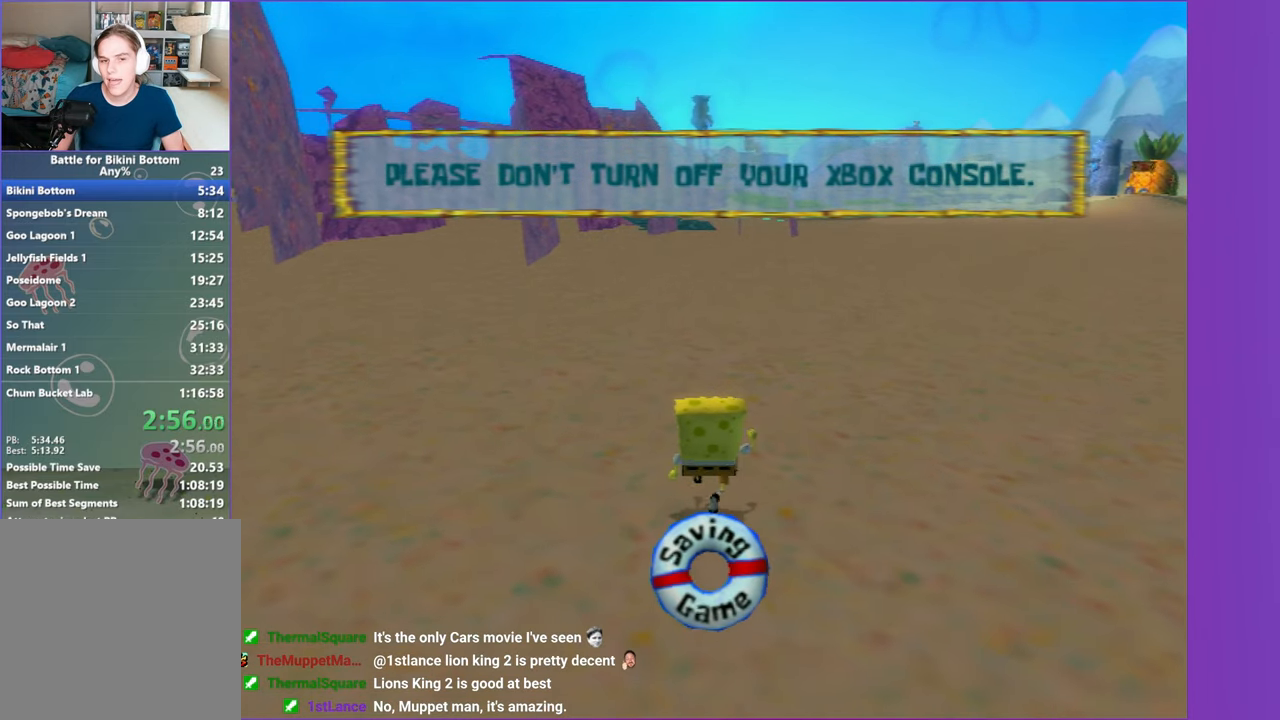
{"buttons": [], "left_stick": "up", "right_stick": "center", "events": [[417, "right_stick", "left"], [483, "right_stick", "center"]]}
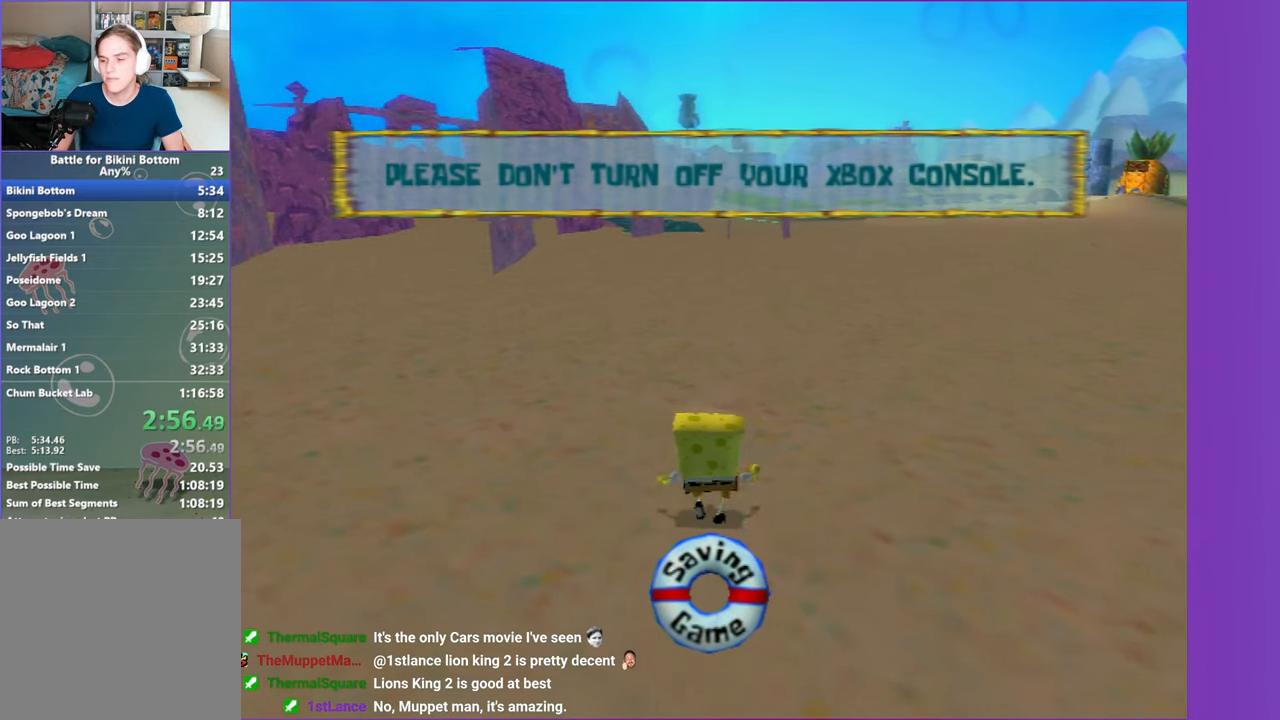
{"buttons": [], "left_stick": "up", "right_stick": "center", "events": []}
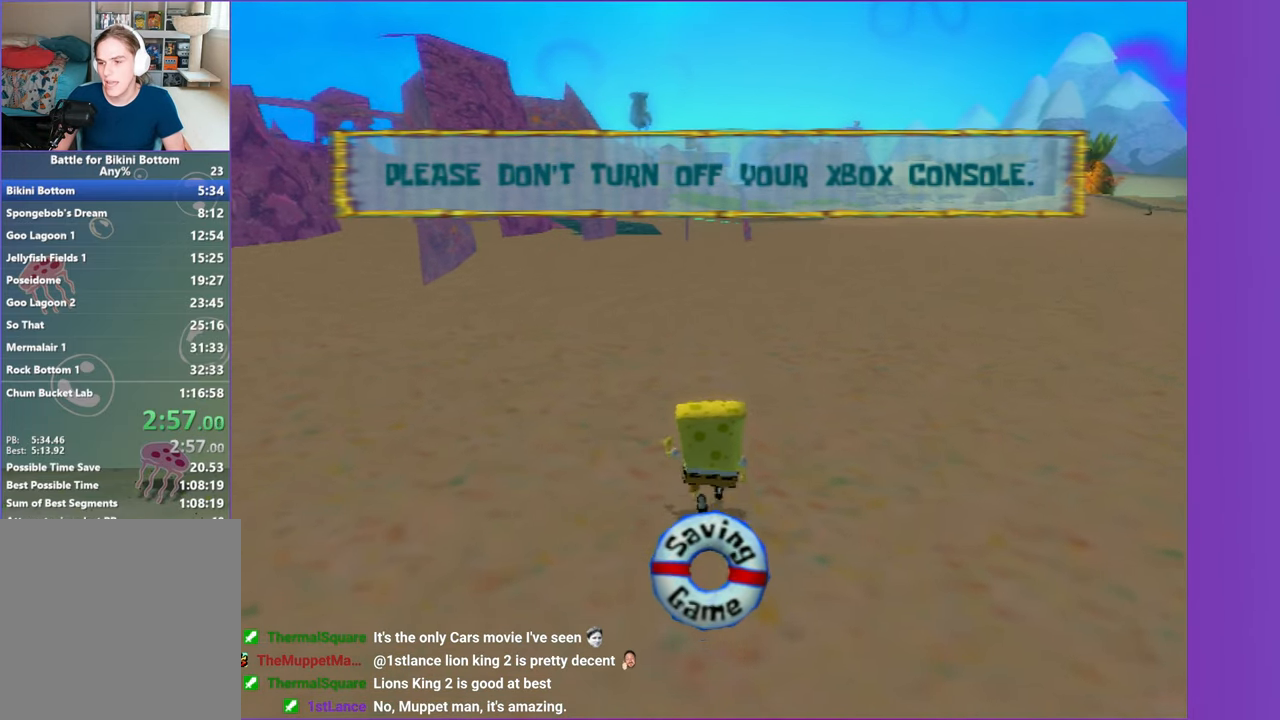
{"buttons": [], "left_stick": "up", "right_stick": "center", "events": []}
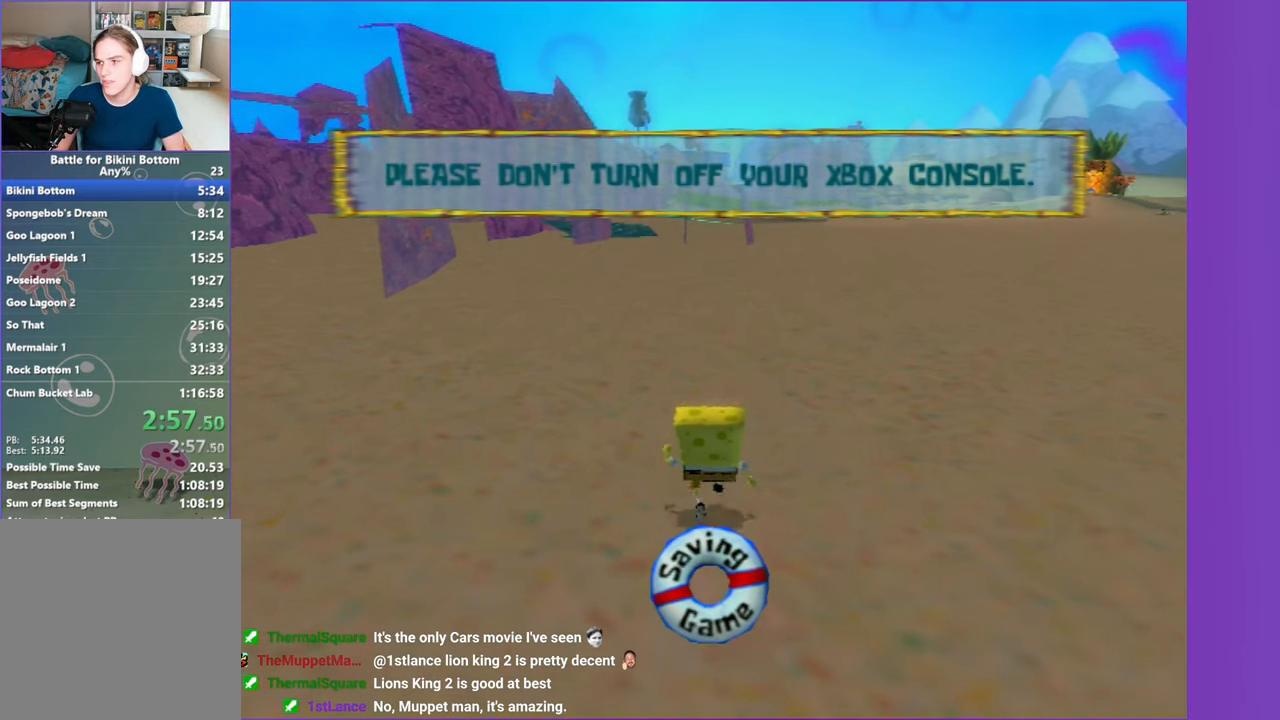
{"buttons": [], "left_stick": "up", "right_stick": "center", "events": []}
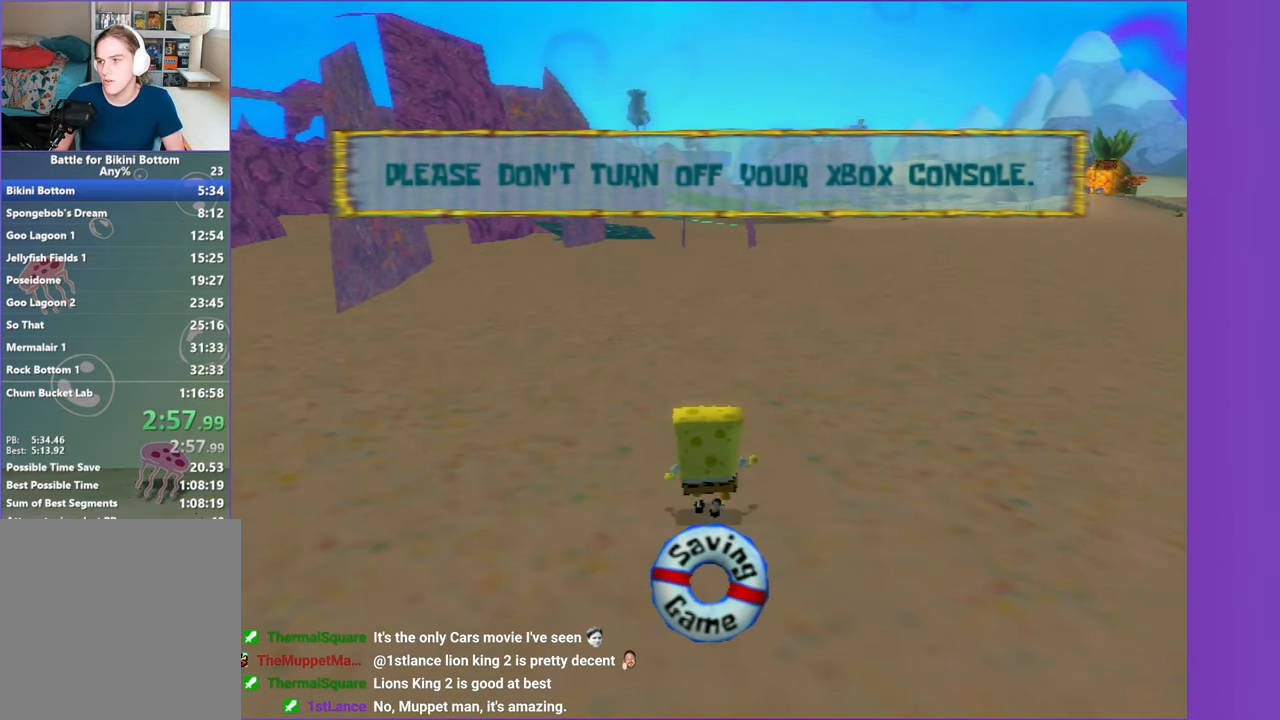
{"buttons": [], "left_stick": "up", "right_stick": "center", "events": []}
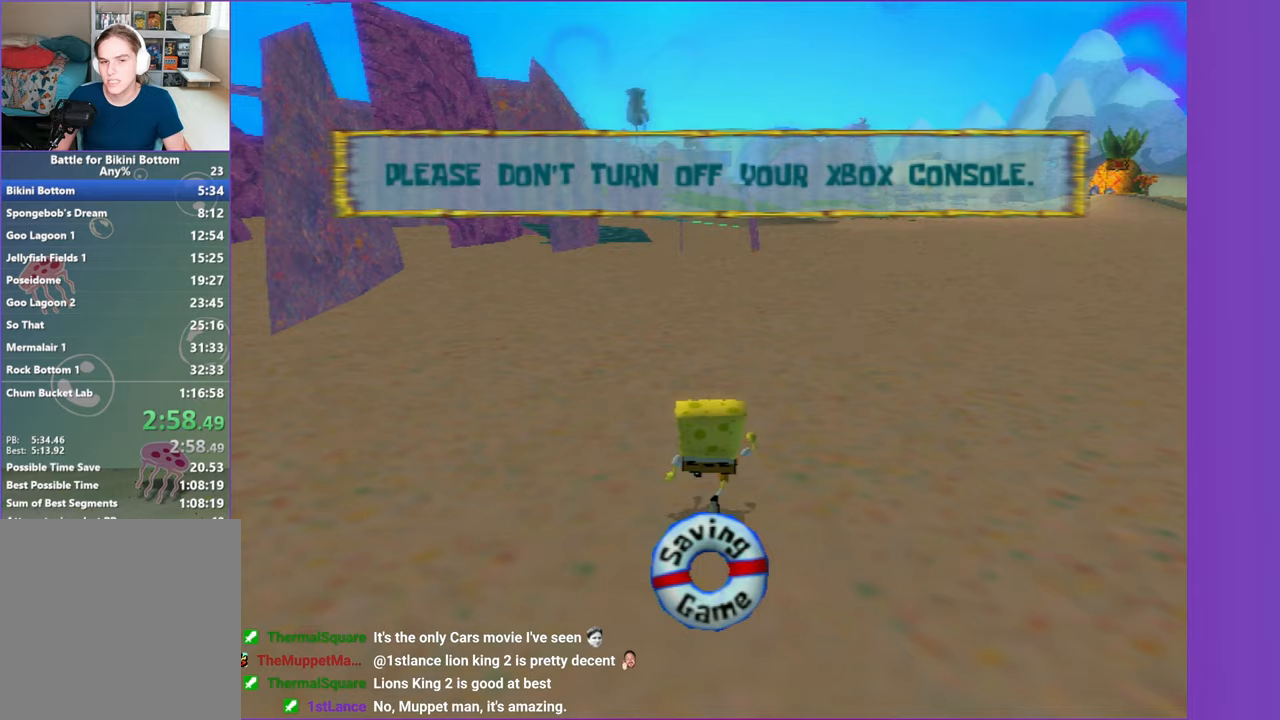
{"buttons": [], "left_stick": "up", "right_stick": "center", "events": []}
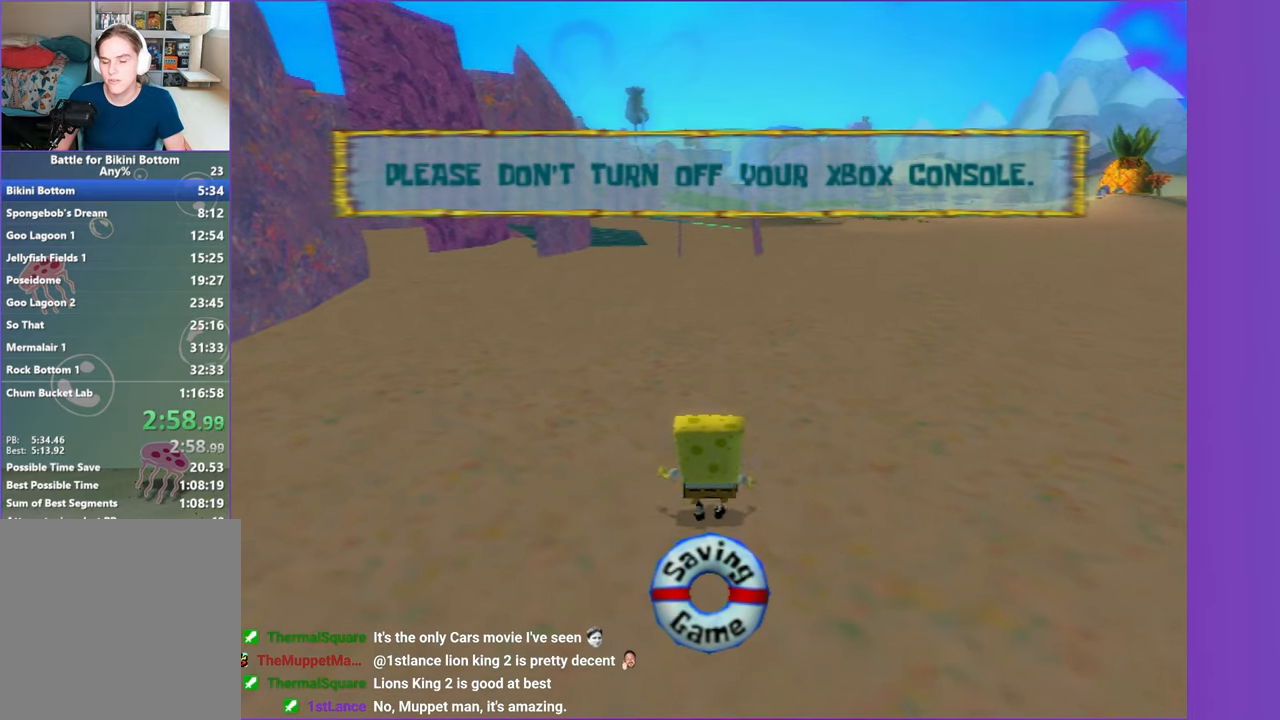
{"buttons": [], "left_stick": "up", "right_stick": "center", "events": []}
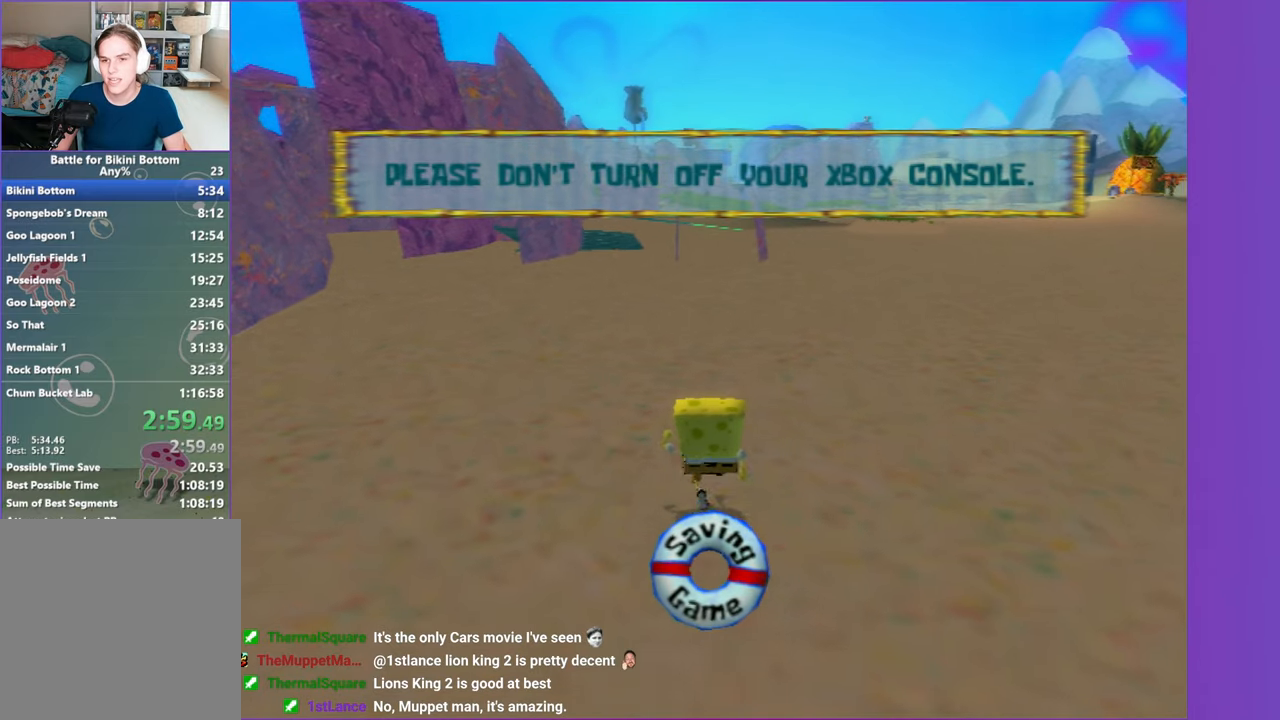
{"buttons": [], "left_stick": "up", "right_stick": "center", "events": []}
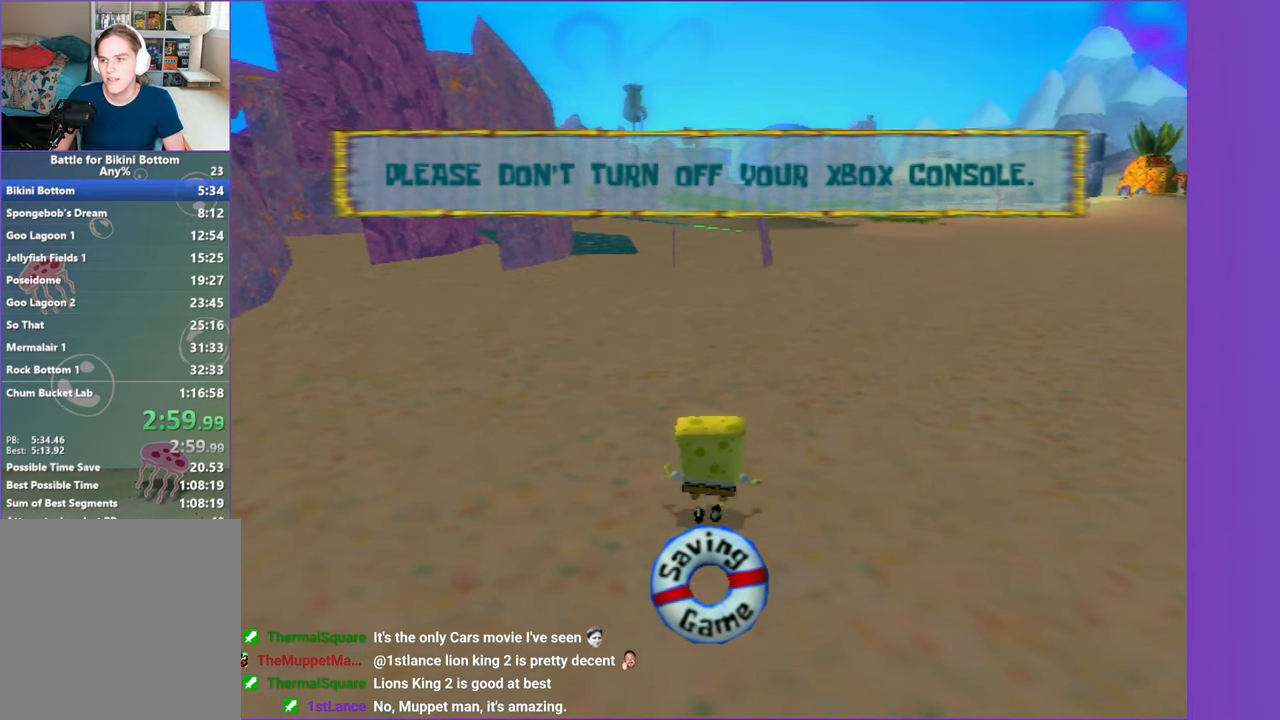
{"buttons": [], "left_stick": "up", "right_stick": "center", "events": [[283, "L2", "down"], [433, "L2", "up"]]}
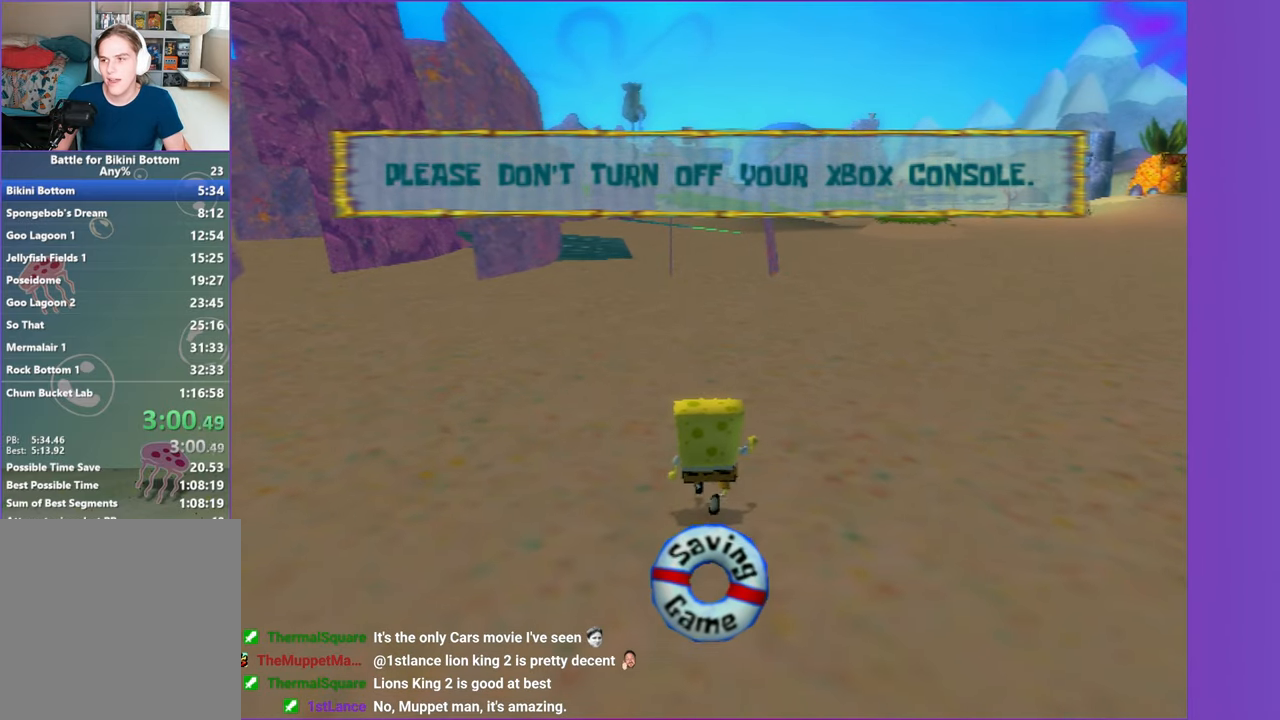
{"buttons": [], "left_stick": "up", "right_stick": "center", "events": []}
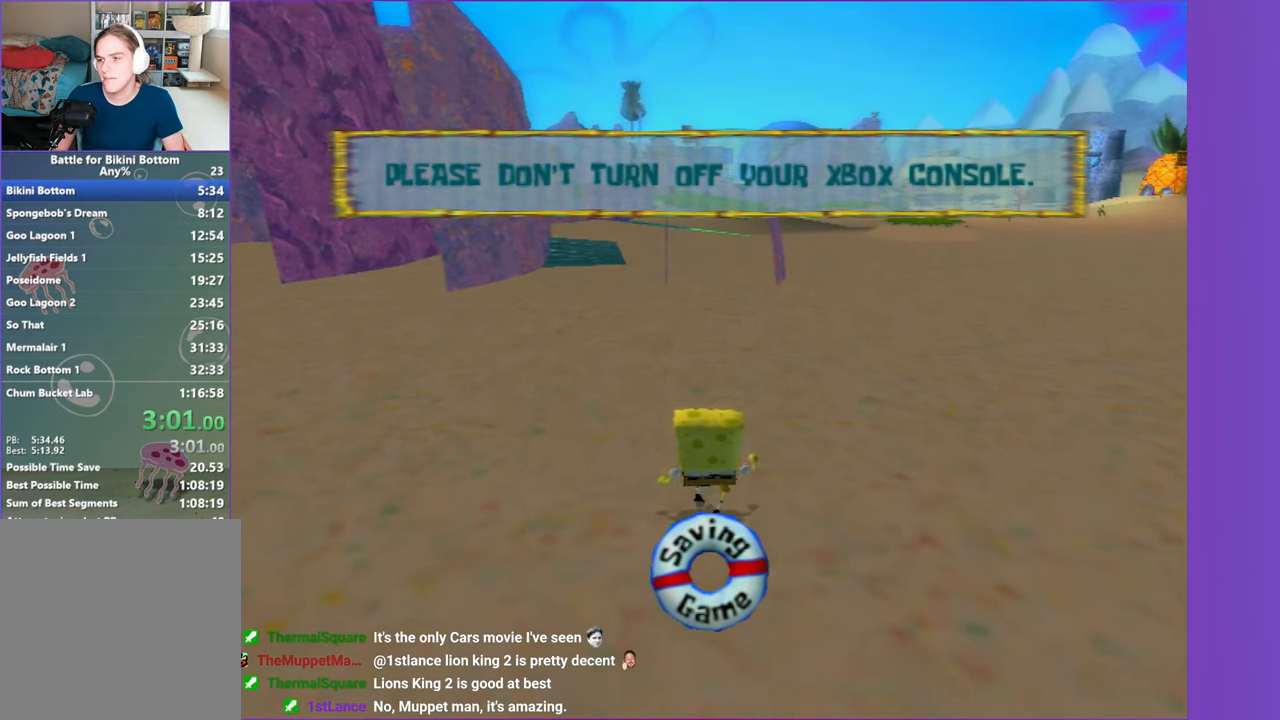
{"buttons": [], "left_stick": "up", "right_stick": "center", "events": []}
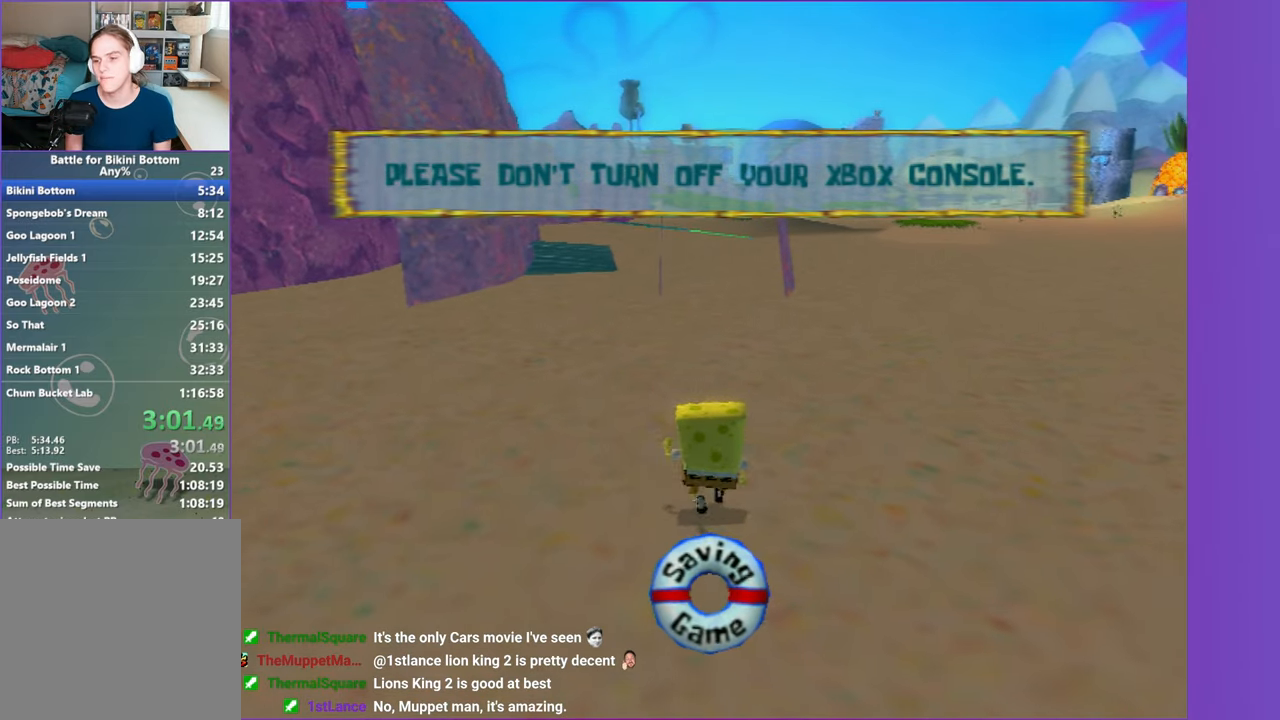
{"buttons": [], "left_stick": "up", "right_stick": "center", "events": []}
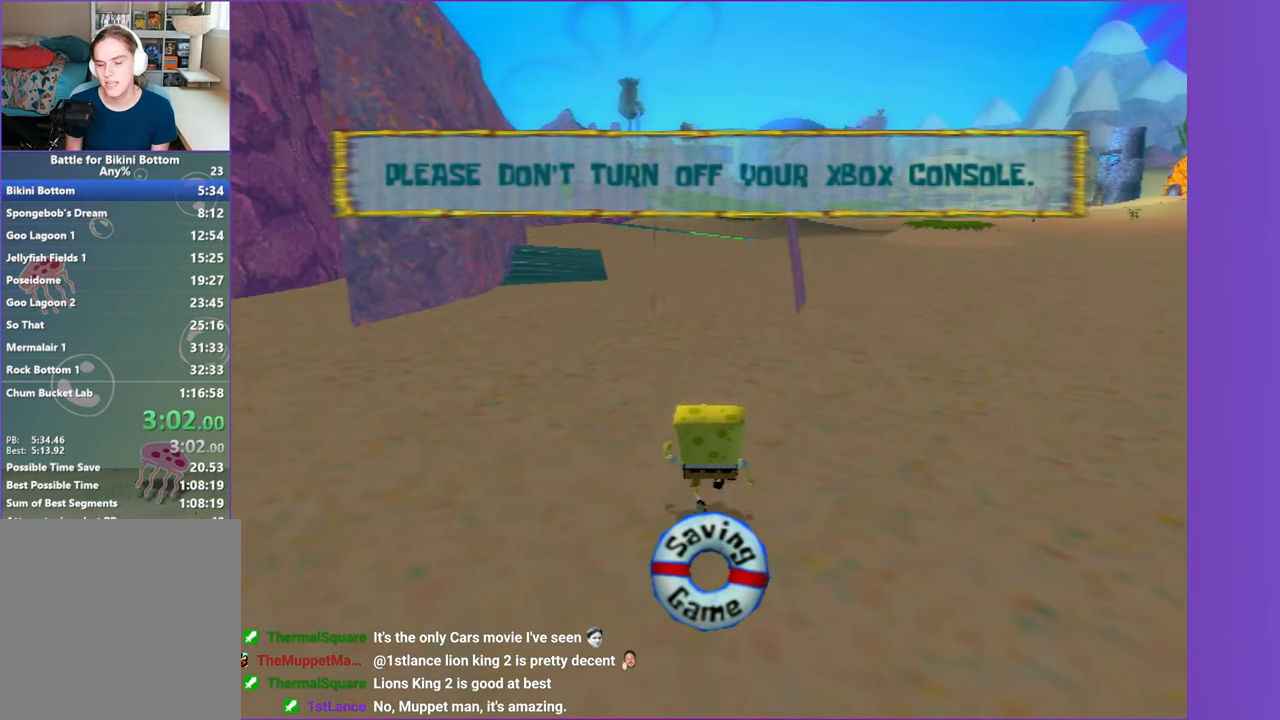
{"buttons": [], "left_stick": "up", "right_stick": "center", "events": []}
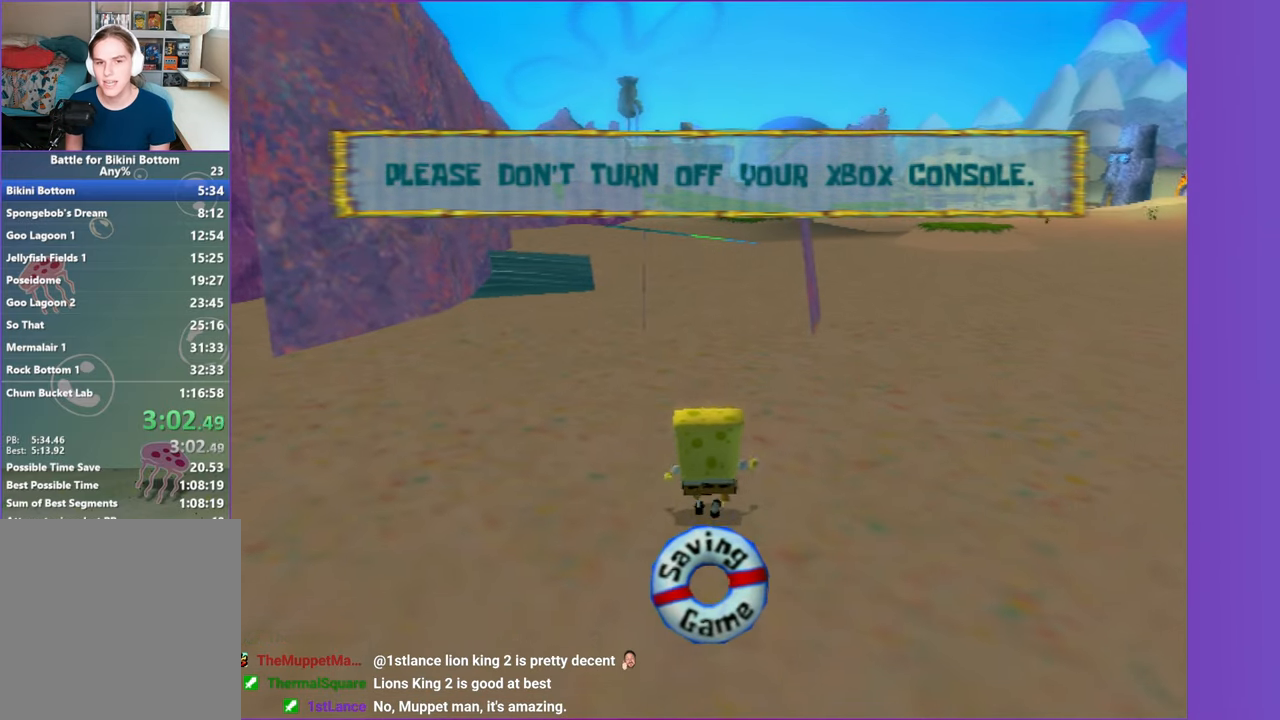
{"buttons": [], "left_stick": "up", "right_stick": "center", "events": []}
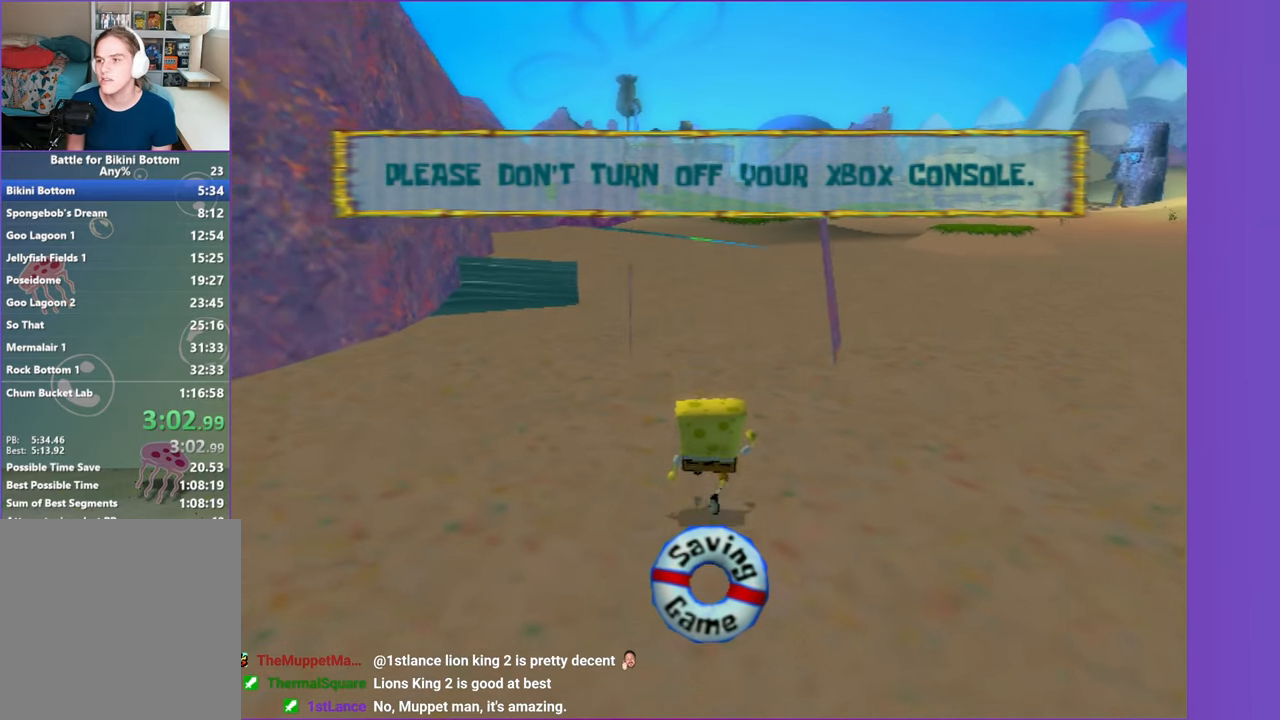
{"buttons": [], "left_stick": "up", "right_stick": "center", "events": []}
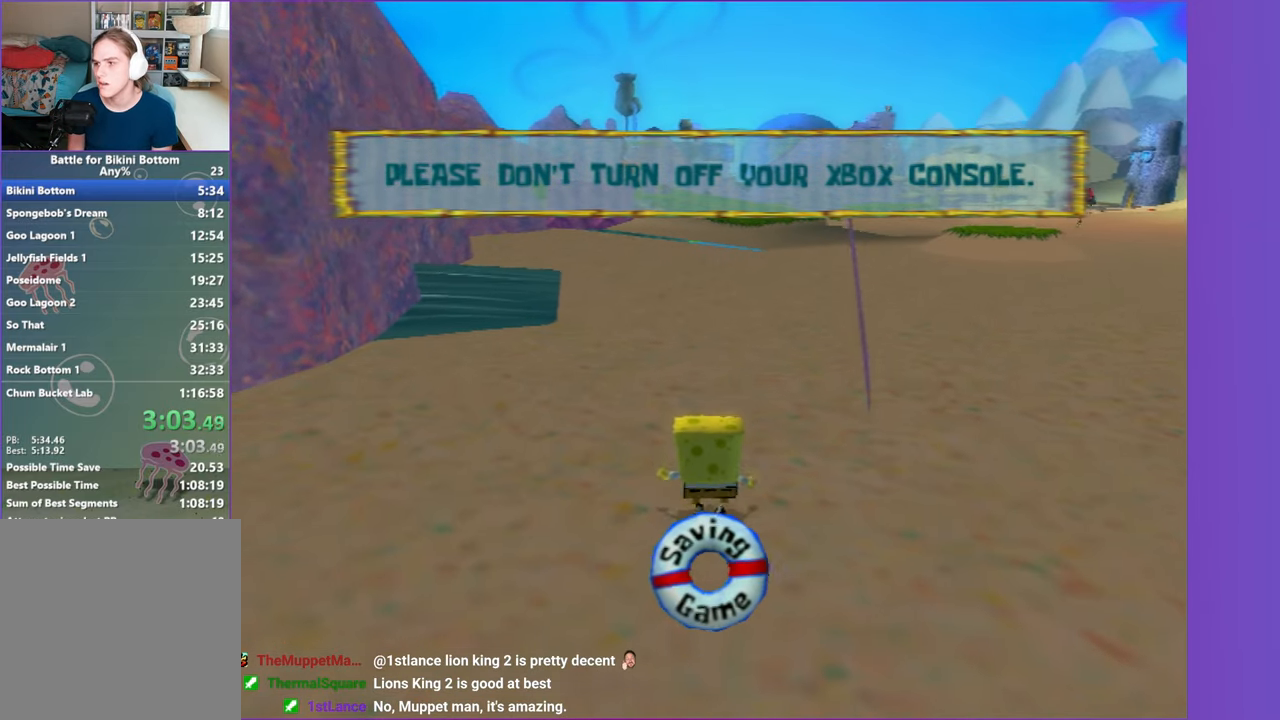
{"buttons": [], "left_stick": "up", "right_stick": "center", "events": []}
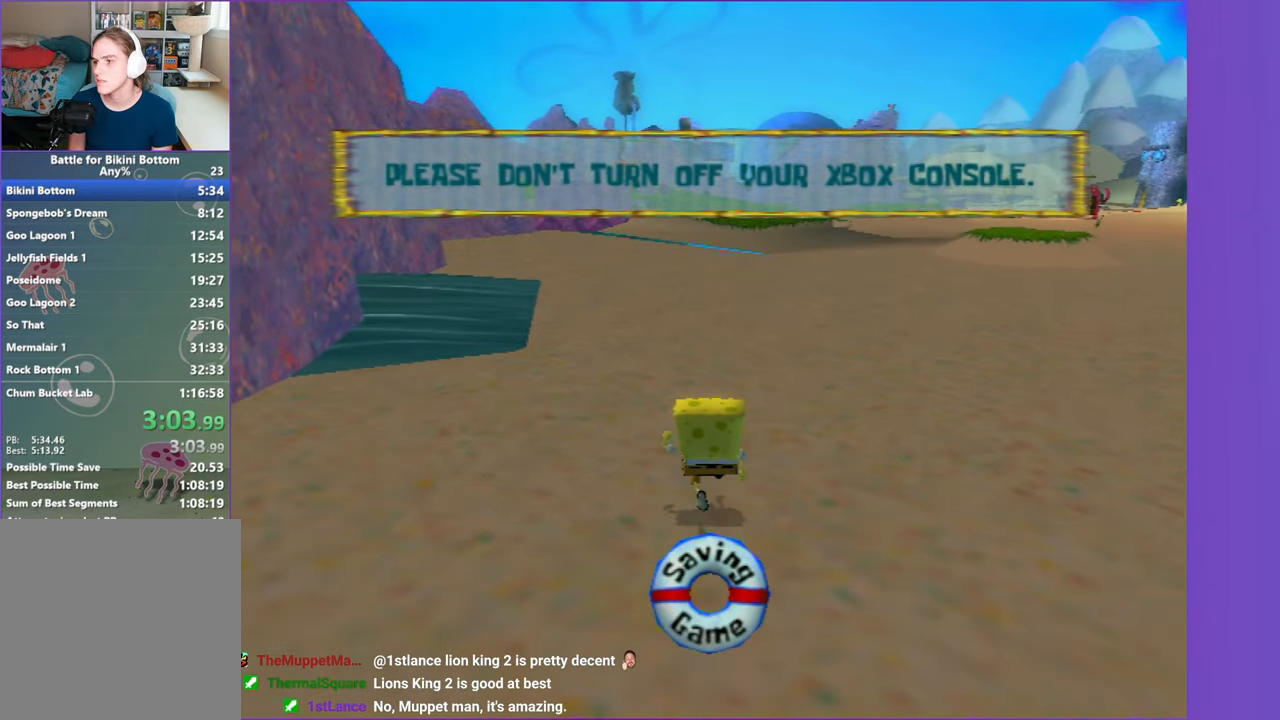
{"buttons": [], "left_stick": "up", "right_stick": "center", "events": []}
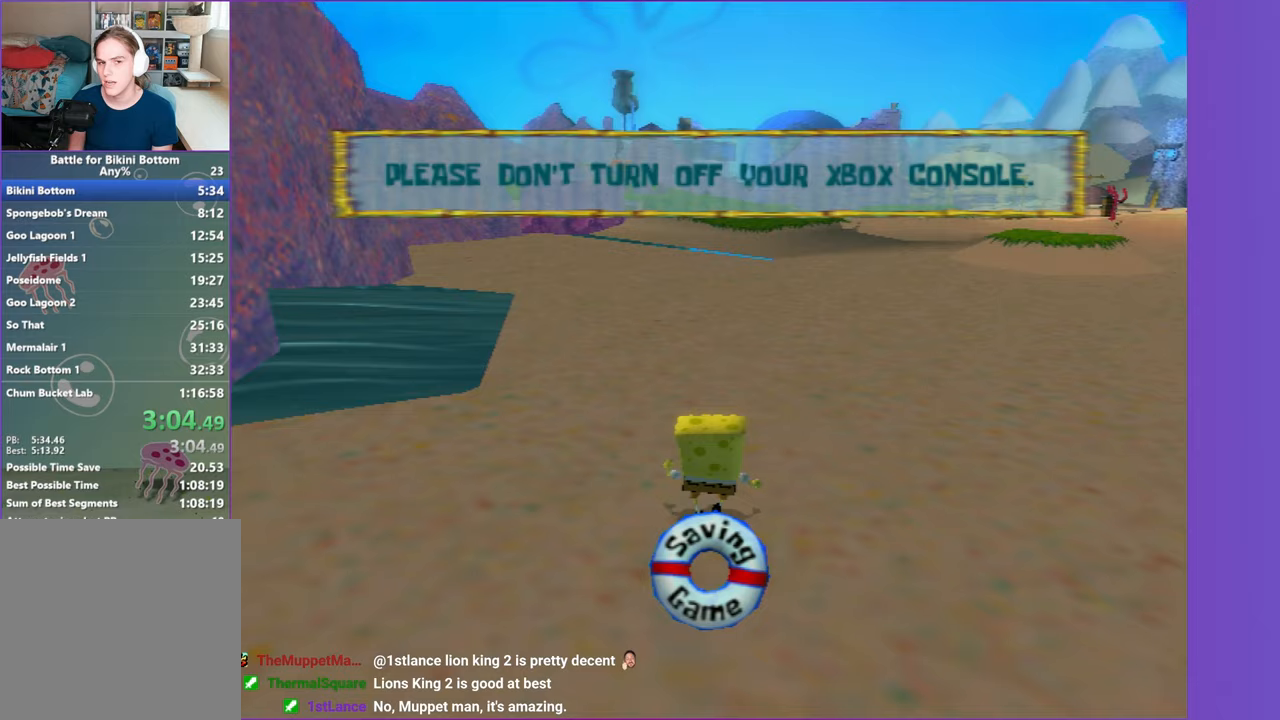
{"buttons": [], "left_stick": "up", "right_stick": "center", "events": []}
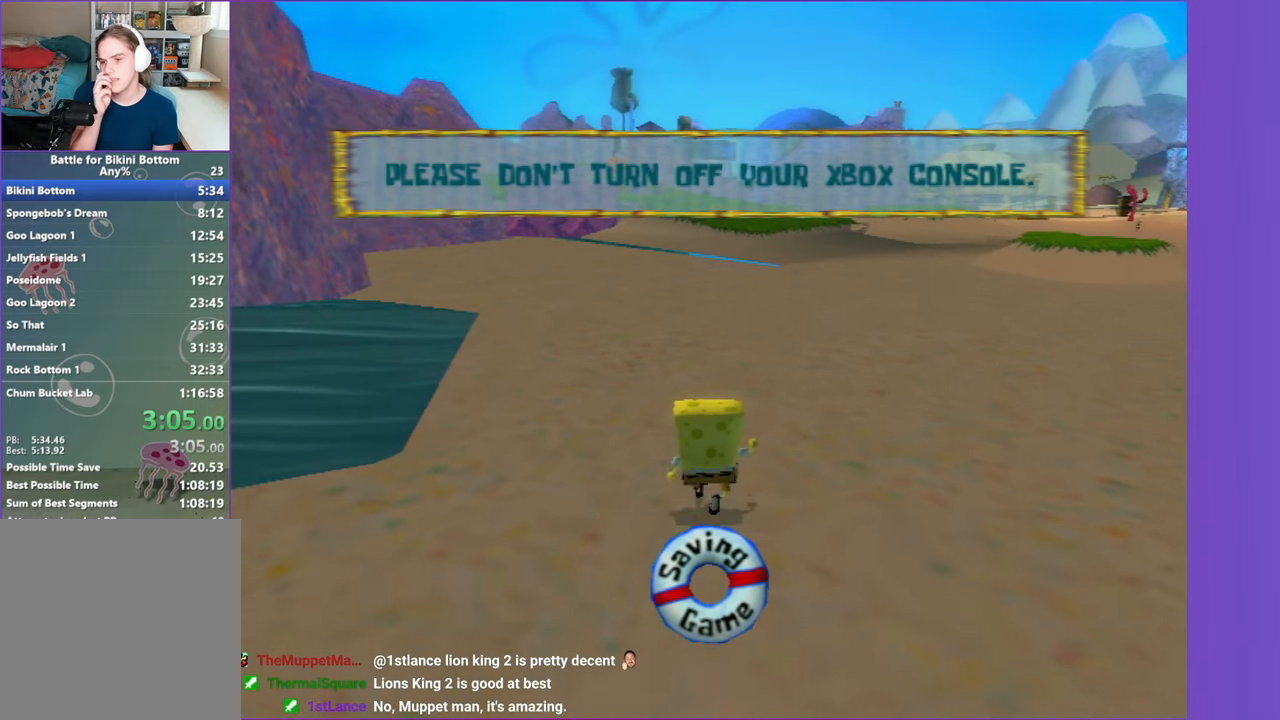
{"buttons": [], "left_stick": "up", "right_stick": "center", "events": []}
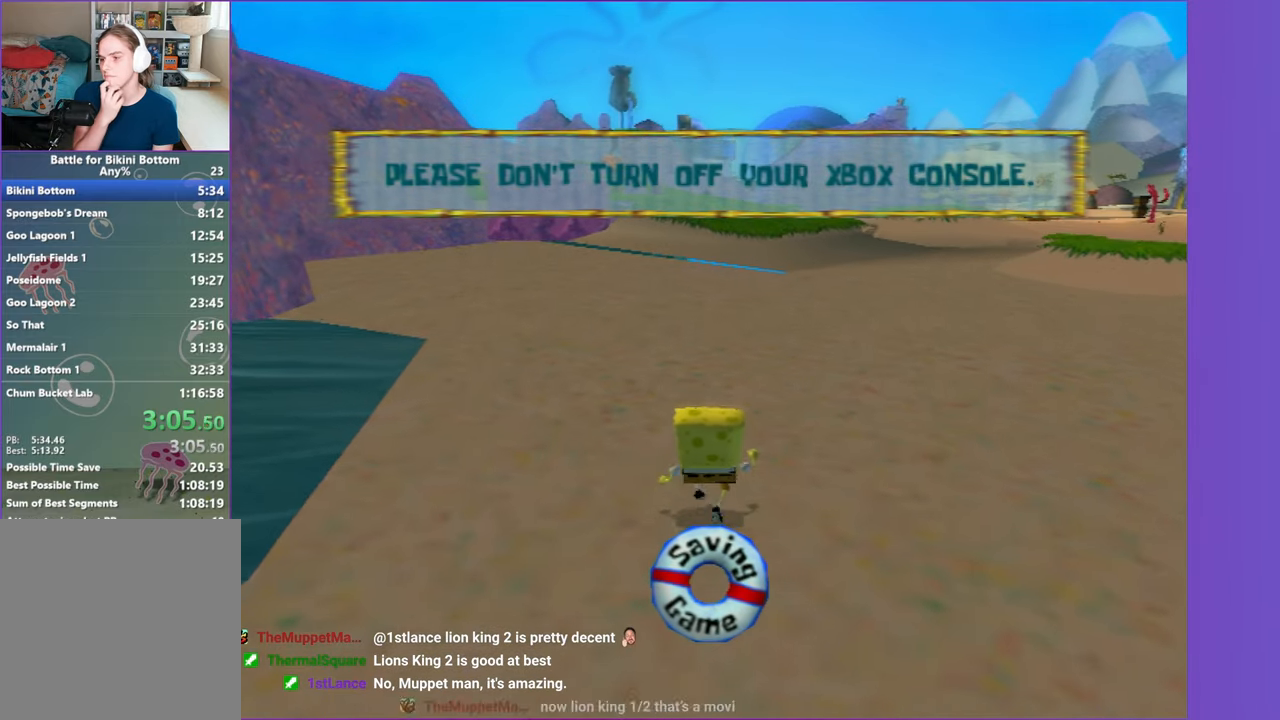
{"buttons": [], "left_stick": "up", "right_stick": "center", "events": []}
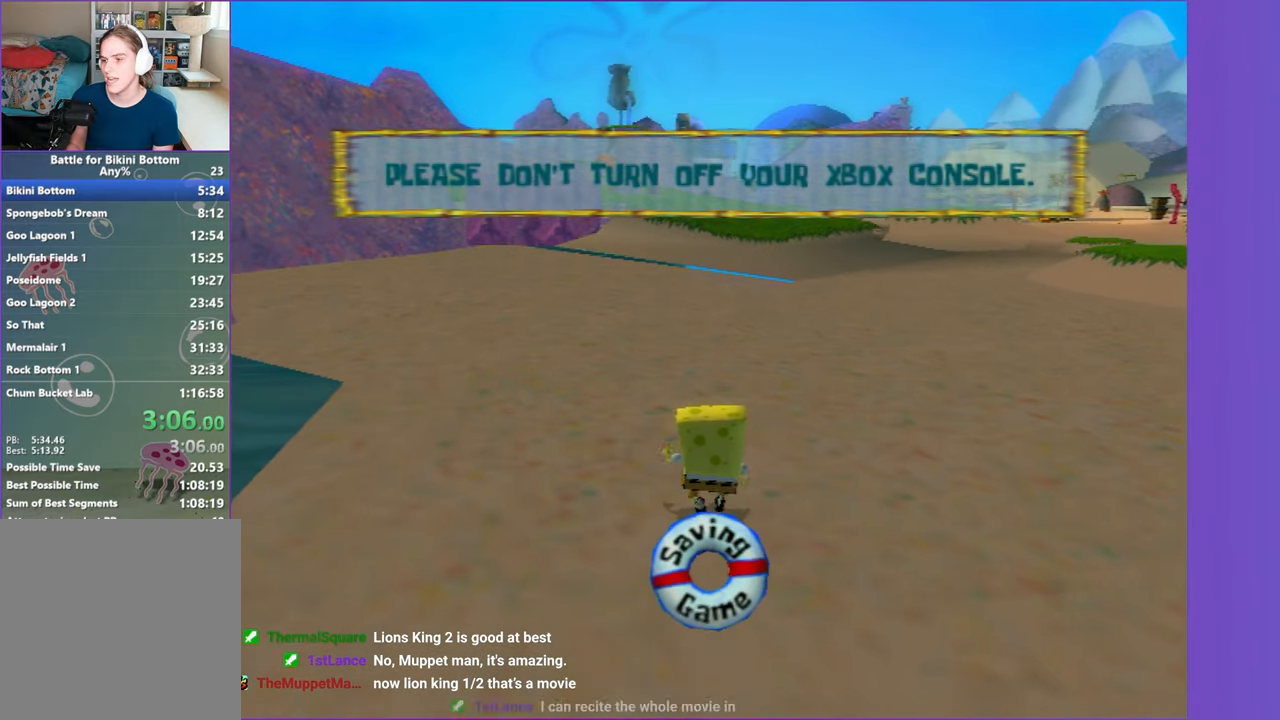
{"buttons": [], "left_stick": "up", "right_stick": "center", "events": []}
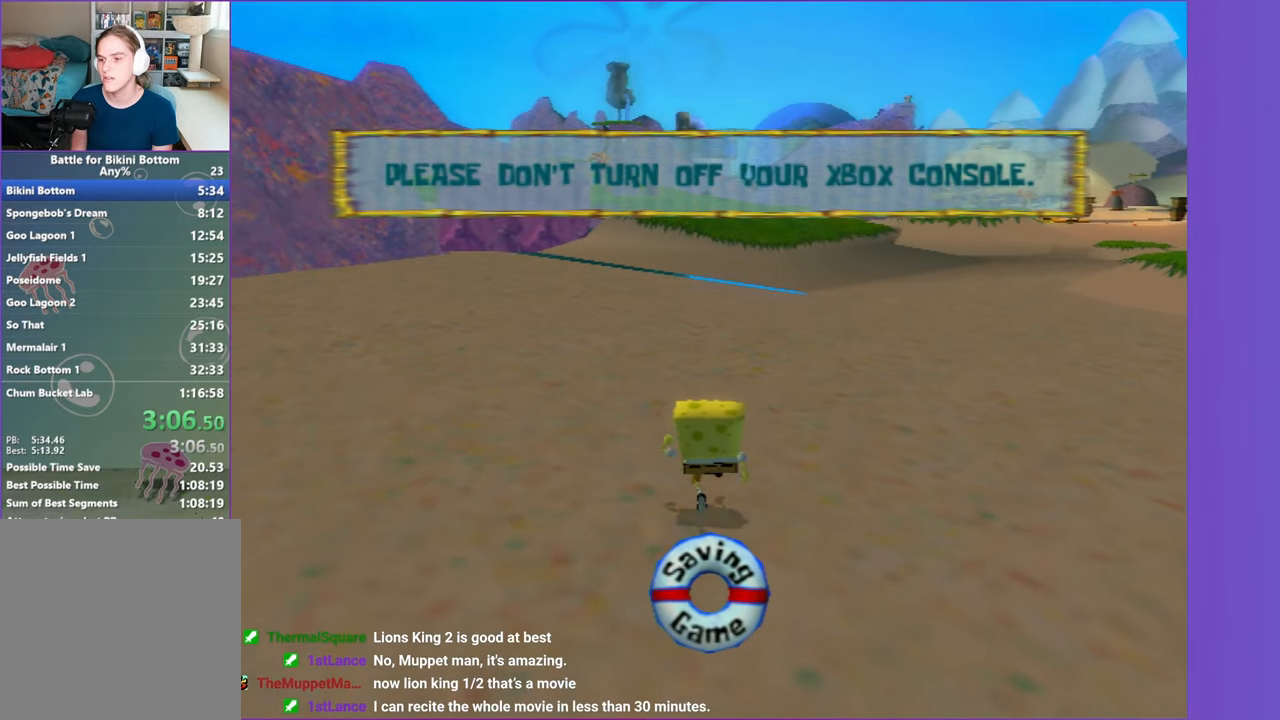
{"buttons": [], "left_stick": "up", "right_stick": "center", "events": []}
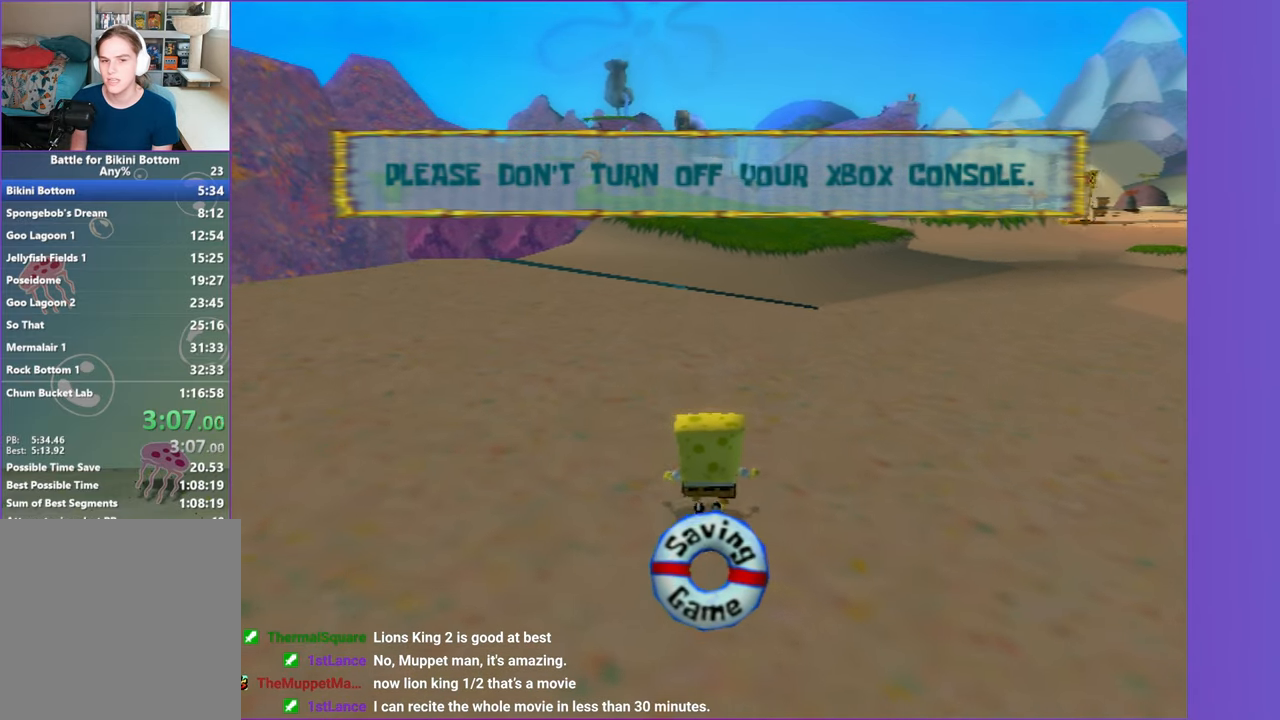
{"buttons": [], "left_stick": "up", "right_stick": "center", "events": []}
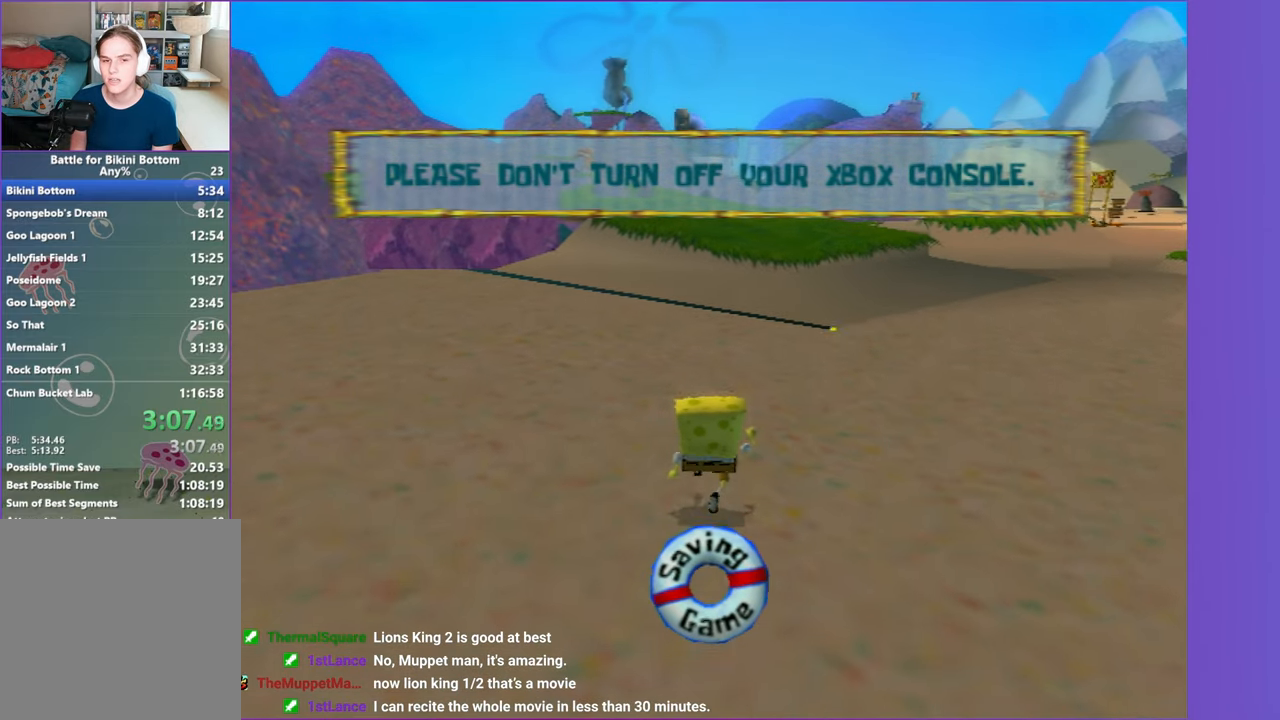
{"buttons": [], "left_stick": "up", "right_stick": "center", "events": []}
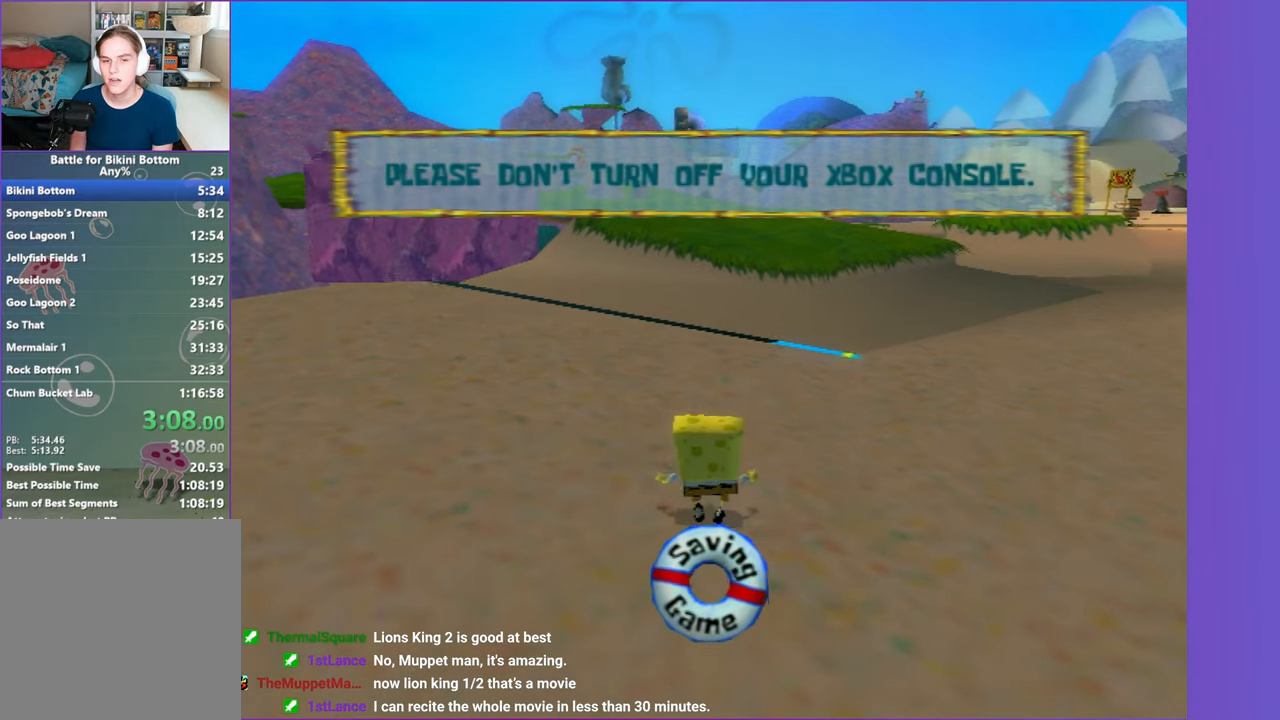
{"buttons": [], "left_stick": "up", "right_stick": "center", "events": []}
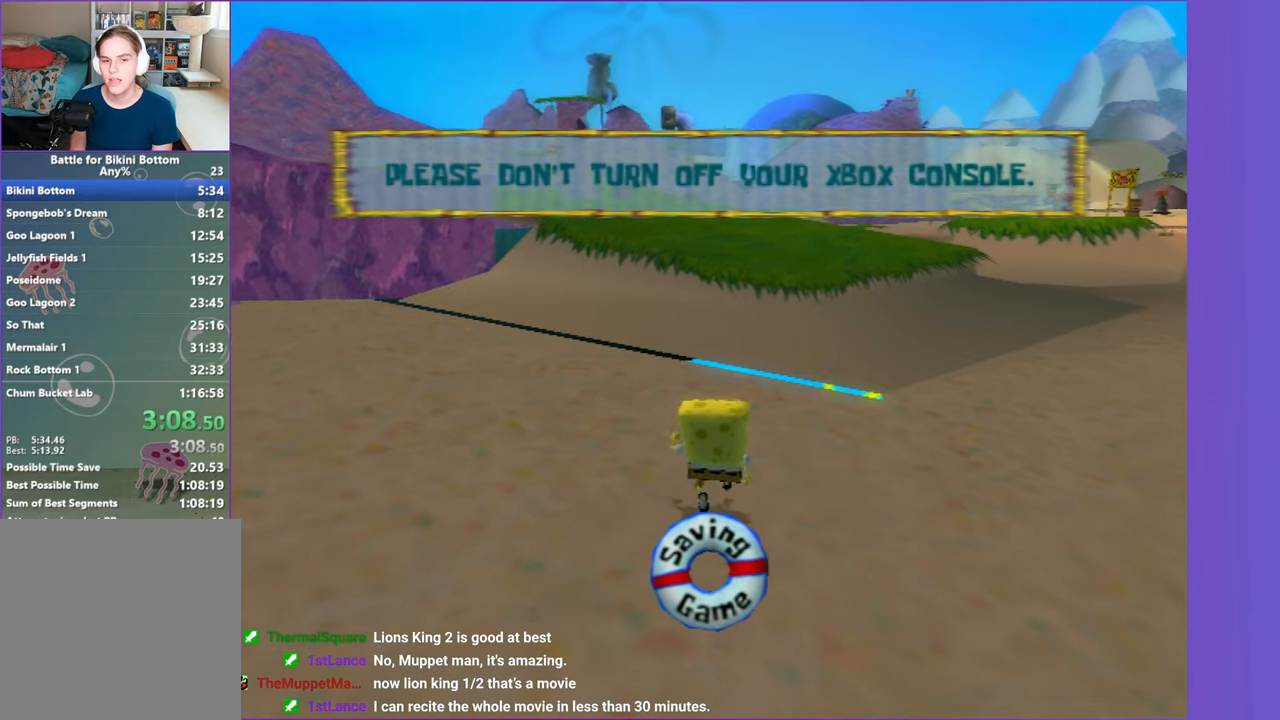
{"buttons": ["A"], "left_stick": "up", "right_stick": "center", "events": [[483, "A", "down"]]}
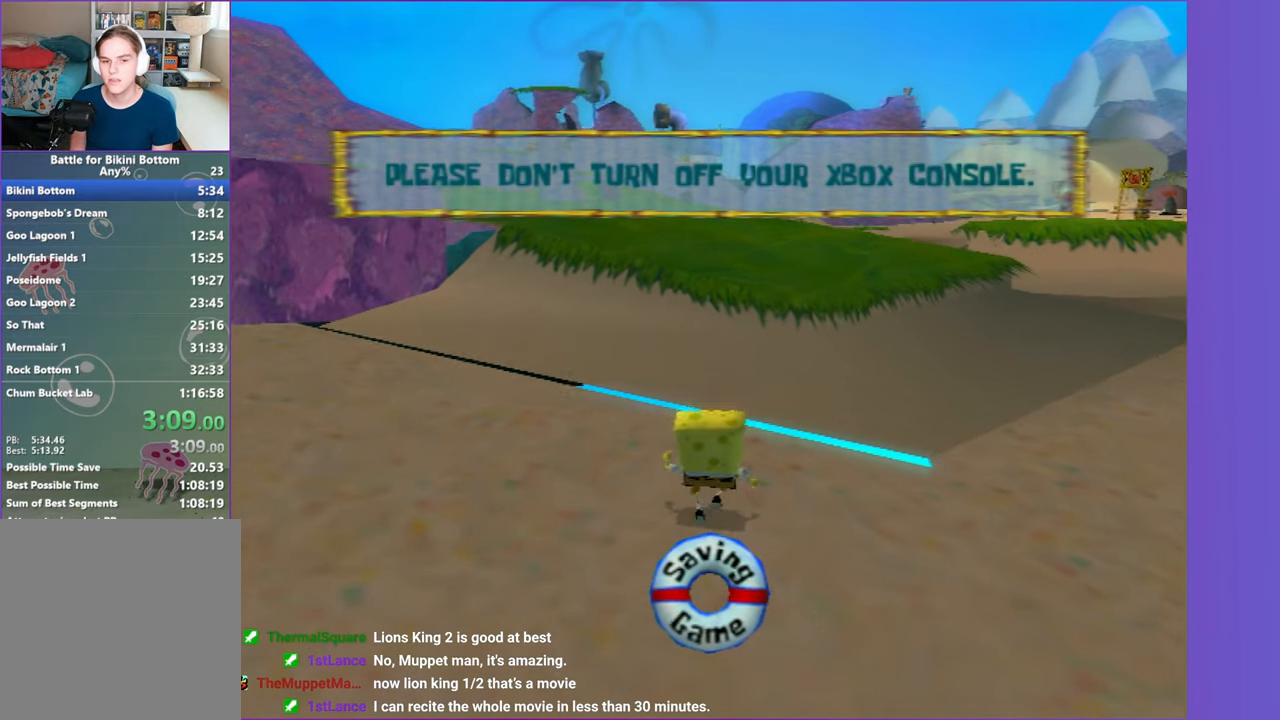
{"buttons": ["A"], "left_stick": "up", "right_stick": "center", "events": [[117, "A", "up"], [333, "A", "down"]]}